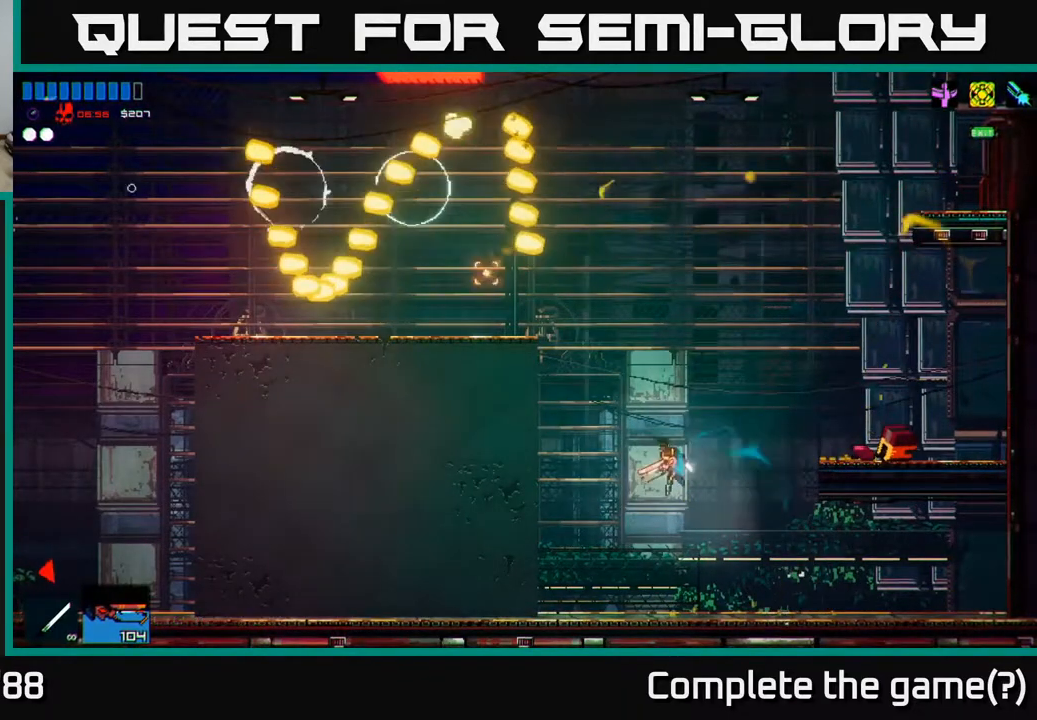
Gameplay with a controller (Xbox layout); each line is a JSON object with the inputs held at the frame after it. "events" lists button and stick changes between this image and that frame as [ms after this image, input, new state], when the widget could be followed in between.
{"buttons": ["A"], "left_stick": "center", "right_stick": "up-left", "events": [[50, "left_stick", "right"], [117, "R2", "up"], [283, "left_stick", "center"], [483, "A", "down"]]}
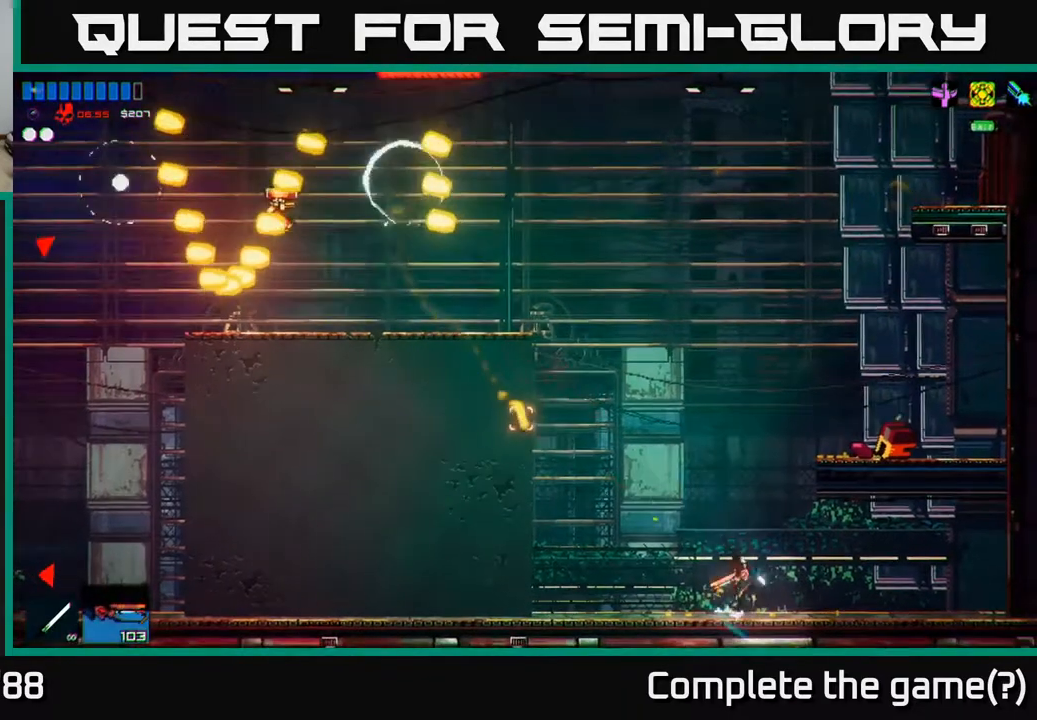
{"buttons": ["R2"], "left_stick": "right", "right_stick": "left", "events": [[183, "A", "up"], [250, "left_stick", "left"], [283, "A", "down"], [333, "R2", "down"], [417, "left_stick", "right"], [433, "A", "up"], [500, "right_stick", "left"]]}
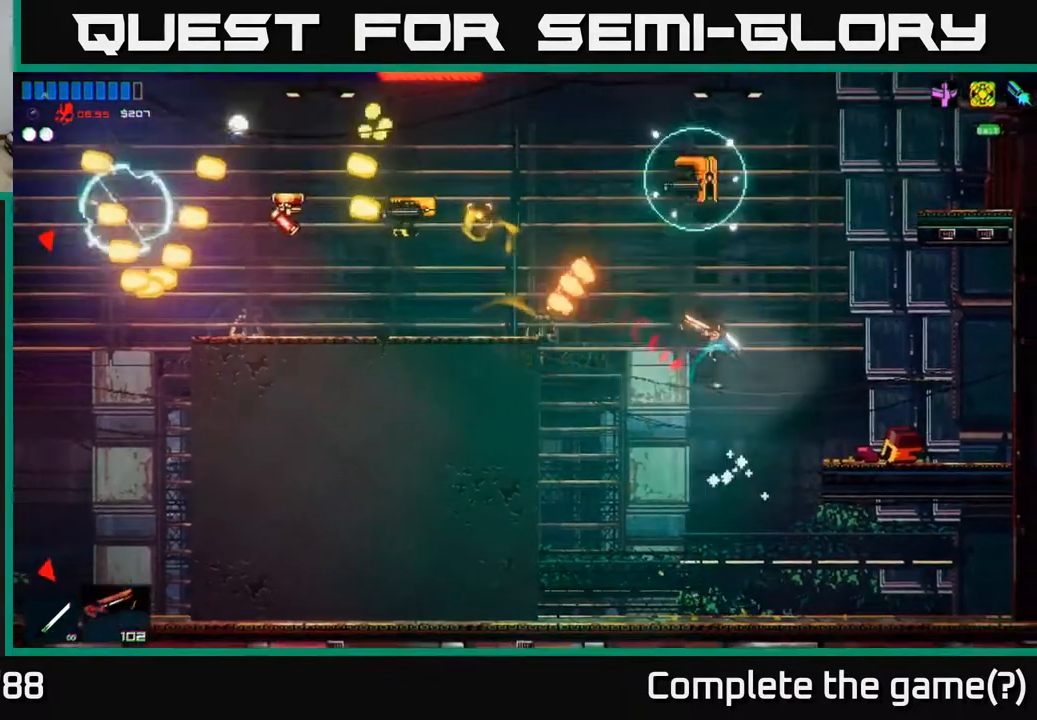
{"buttons": [], "left_stick": "right", "right_stick": "up-left", "events": [[17, "R2", "up"], [433, "right_stick", "up-left"]]}
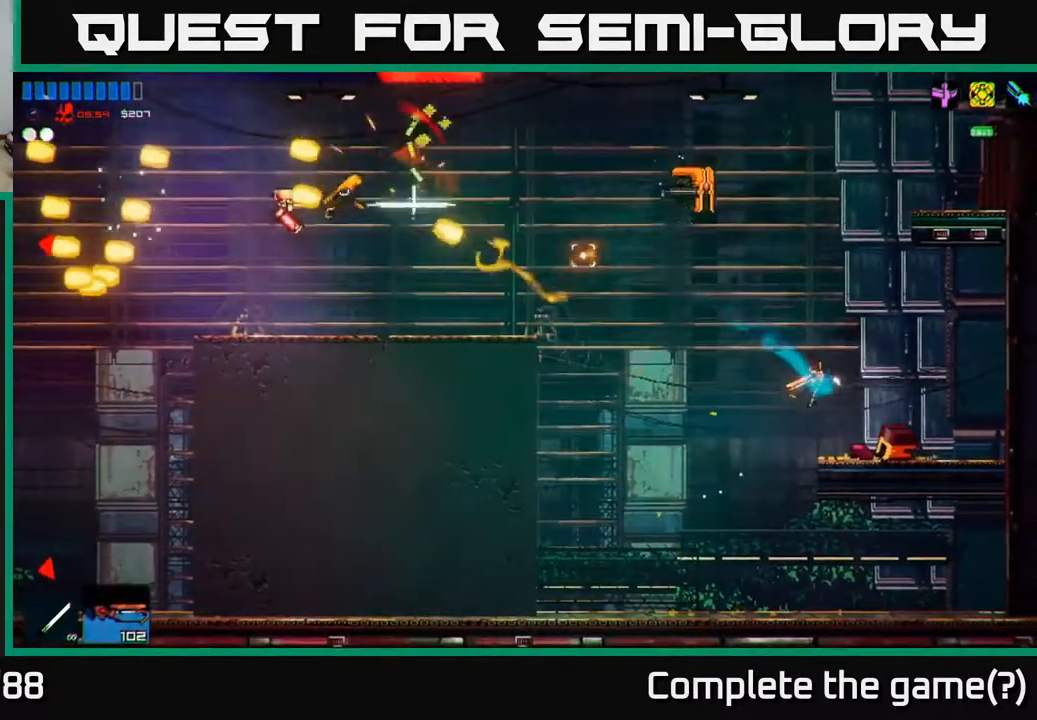
{"buttons": [], "left_stick": "left", "right_stick": "up-left", "events": [[33, "left_stick", "center"], [117, "R2", "down"], [317, "R2", "up"], [433, "left_stick", "left"]]}
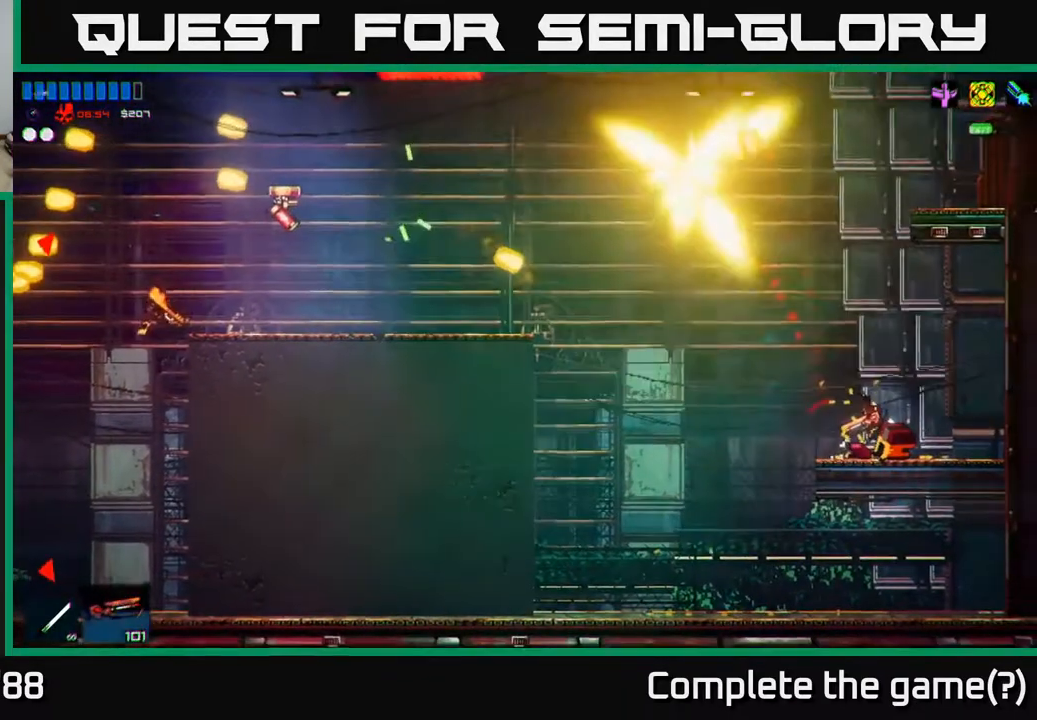
{"buttons": [], "left_stick": "left", "right_stick": "left", "events": [[200, "A", "down"], [350, "right_stick", "left"], [500, "A", "up"]]}
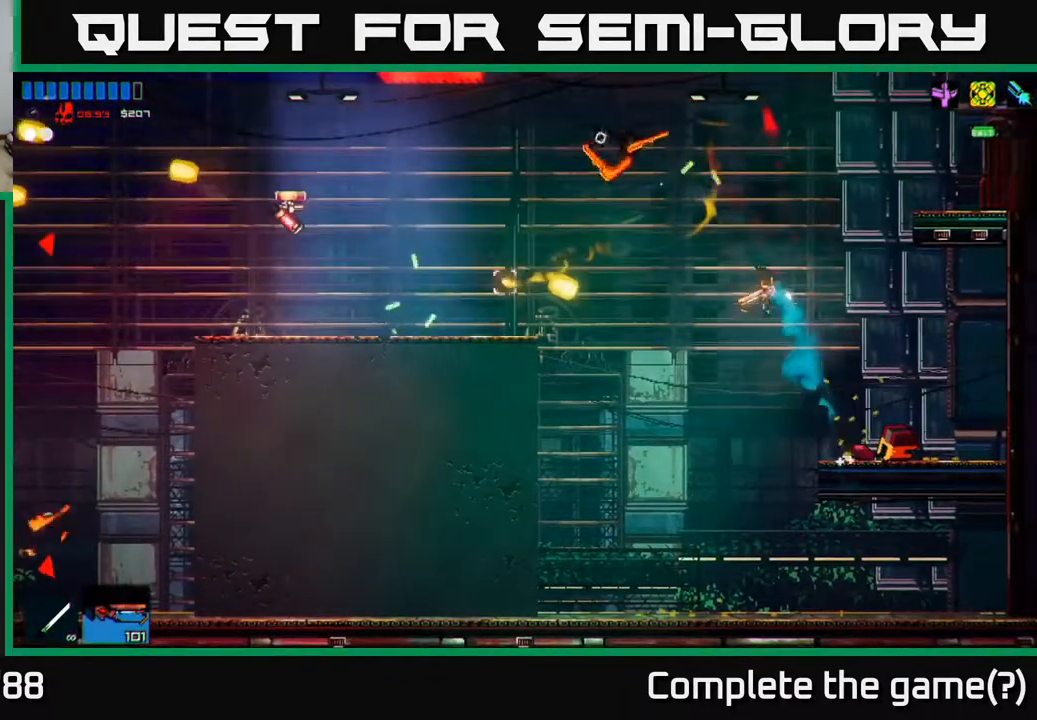
{"buttons": [], "left_stick": "left", "right_stick": "left", "events": [[200, "A", "down"], [267, "R2", "down"], [383, "A", "up"], [433, "R2", "up"]]}
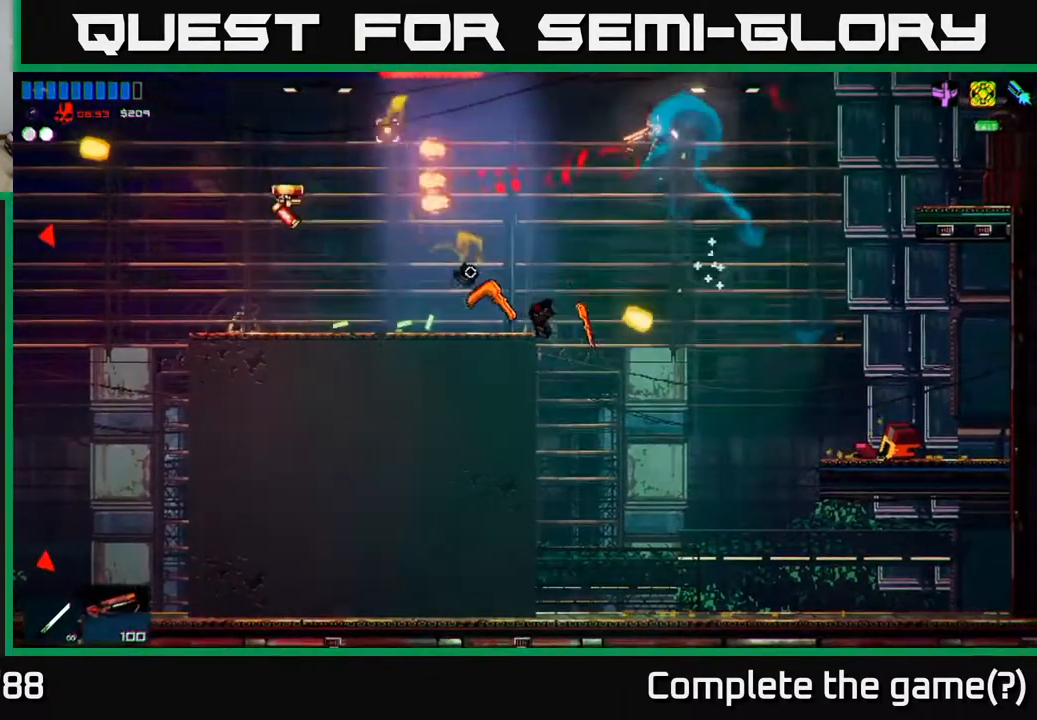
{"buttons": [], "left_stick": "left", "right_stick": "left", "events": []}
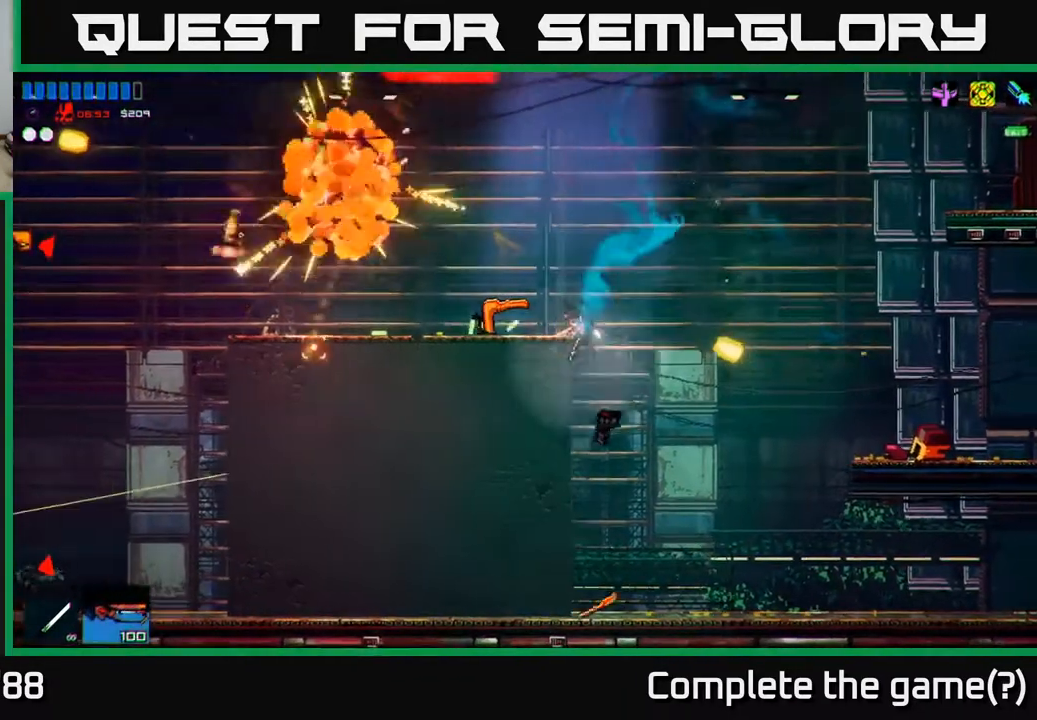
{"buttons": ["A"], "left_stick": "up", "right_stick": "up-left", "events": [[267, "left_stick", "center"], [333, "right_stick", "up-left"], [383, "A", "down"], [417, "left_stick", "up"]]}
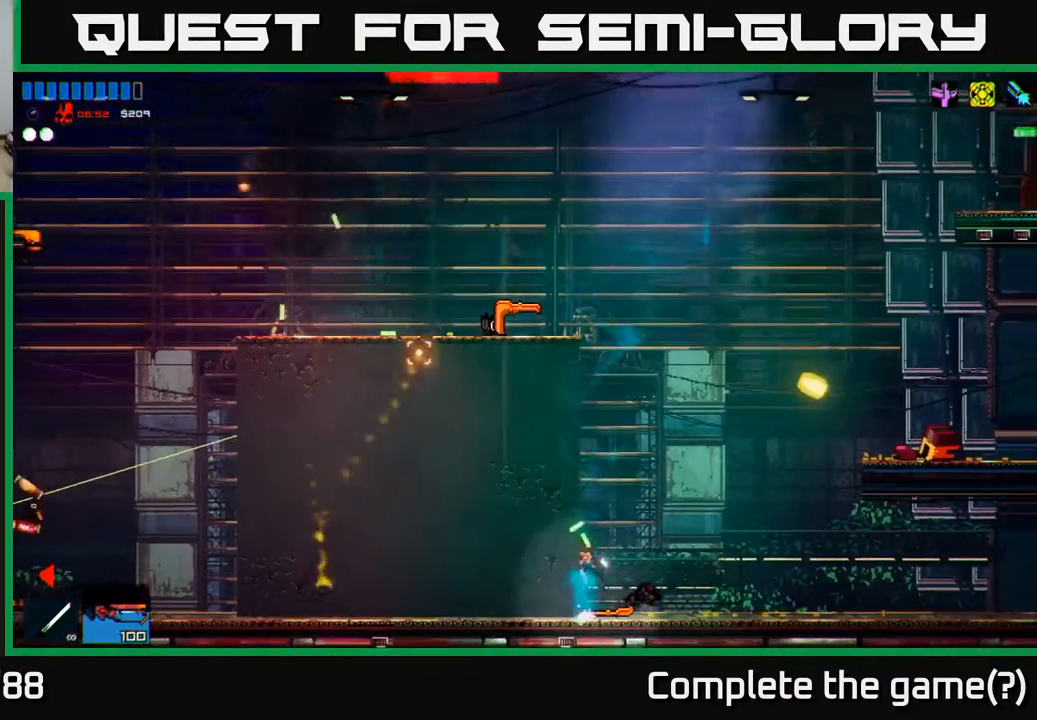
{"buttons": [], "left_stick": "left", "right_stick": "left", "events": [[83, "A", "up"], [150, "L1", "down"], [250, "left_stick", "left"], [267, "L1", "up"], [433, "right_stick", "left"]]}
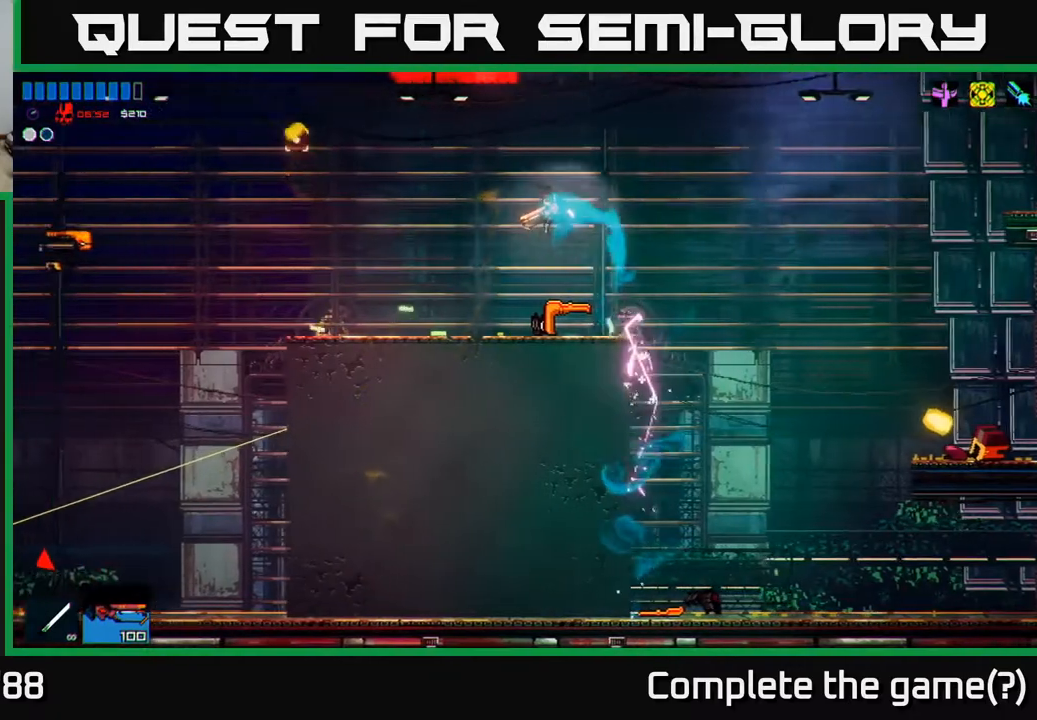
{"buttons": ["A"], "left_stick": "left", "right_stick": "left", "events": [[483, "A", "down"]]}
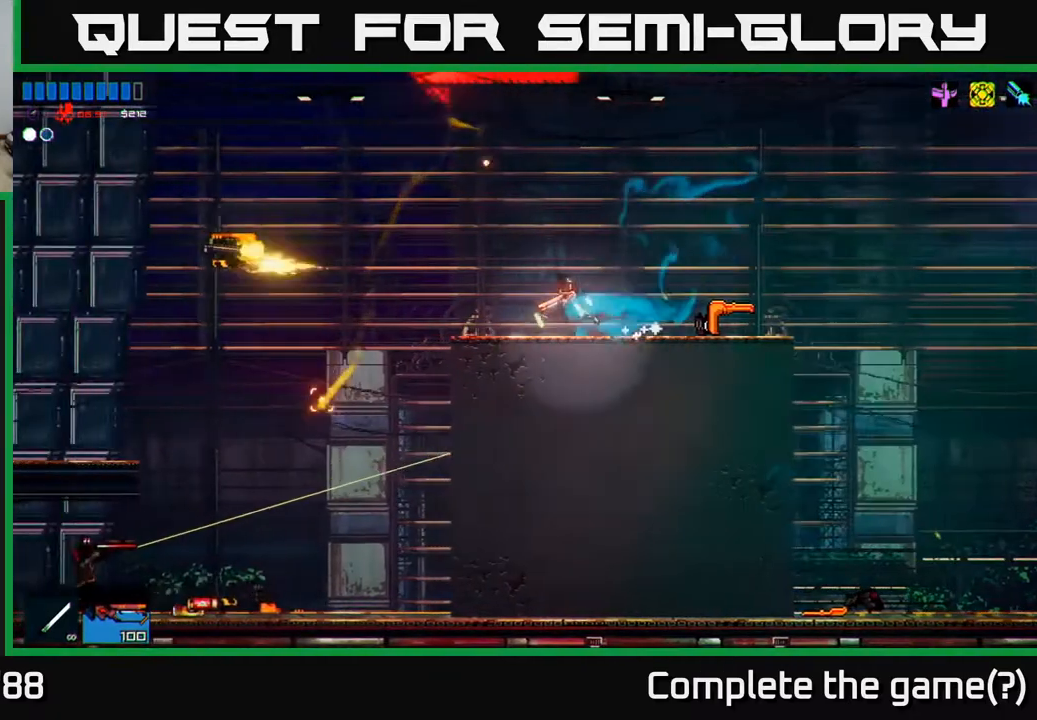
{"buttons": [], "left_stick": "center", "right_stick": "left", "events": [[117, "A", "up"], [117, "R2", "down"], [183, "left_stick", "center"], [233, "left_stick", "right"], [250, "R2", "up"], [500, "left_stick", "center"]]}
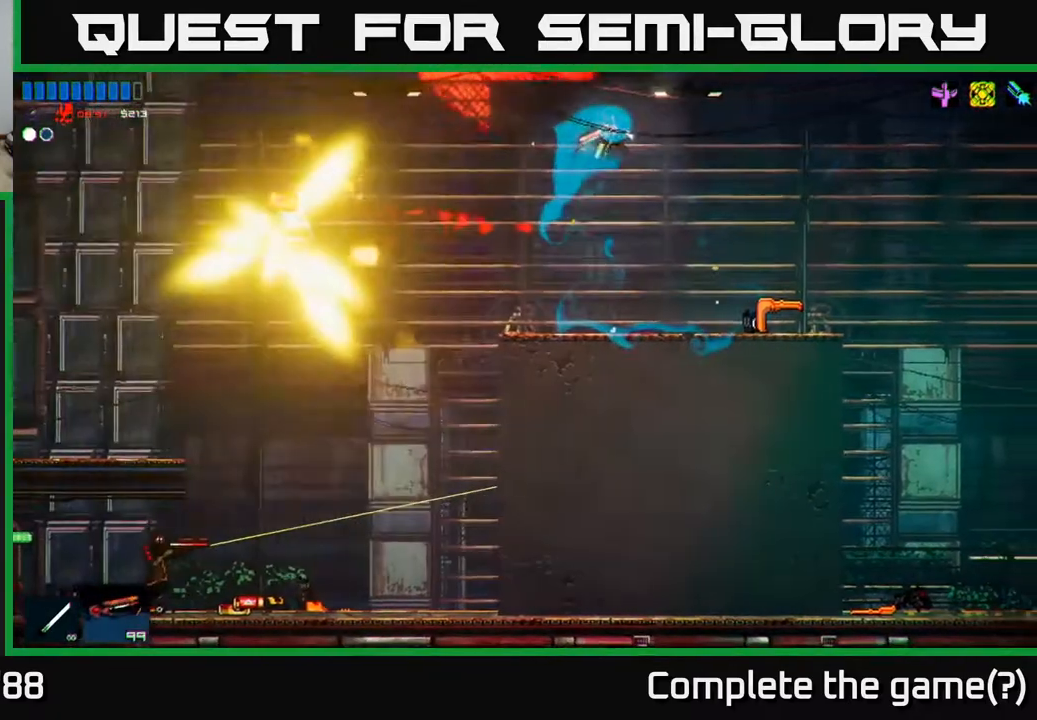
{"buttons": [], "left_stick": "center", "right_stick": "left", "events": [[33, "left_stick", "left"], [150, "left_stick", "center"]]}
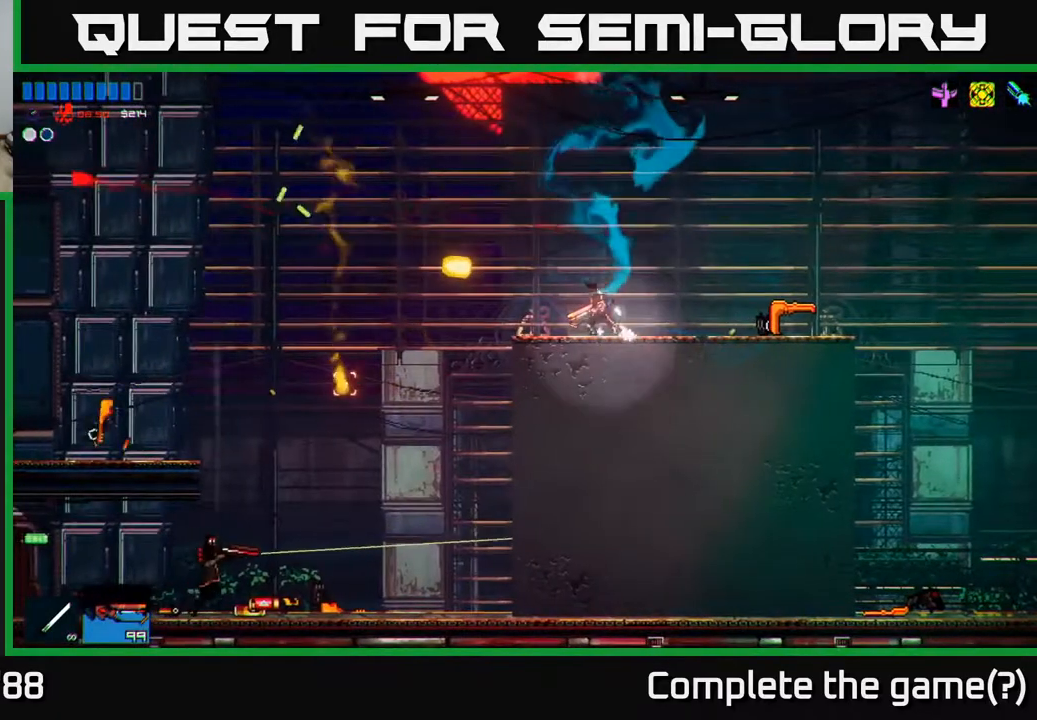
{"buttons": [], "left_stick": "left", "right_stick": "down-left", "events": [[17, "A", "down"], [33, "left_stick", "left"], [133, "right_stick", "down-left"], [233, "A", "up"], [333, "R2", "down"], [433, "R2", "up"]]}
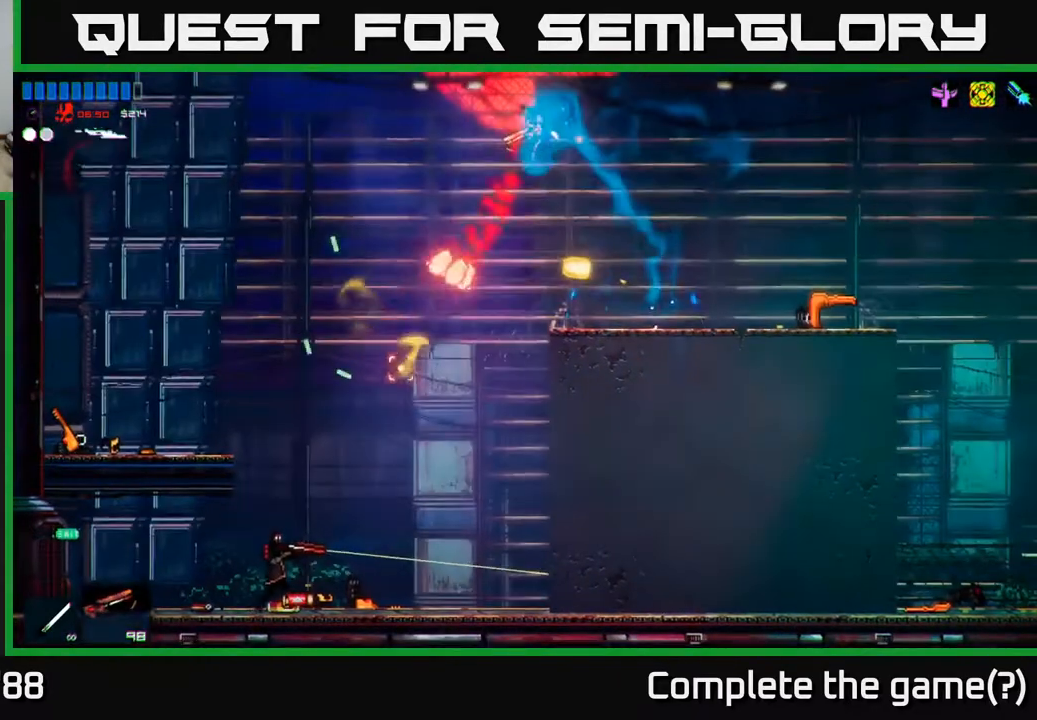
{"buttons": [], "left_stick": "left", "right_stick": "down-left", "events": [[83, "R1", "down"], [200, "R1", "up"]]}
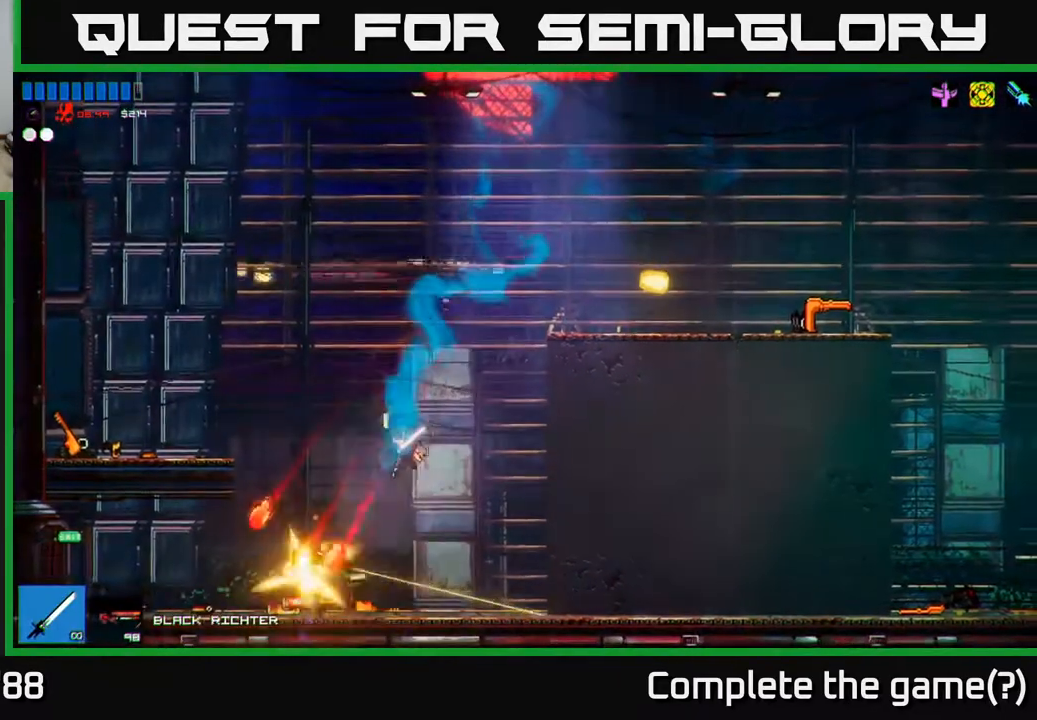
{"buttons": [], "left_stick": "left", "right_stick": "left", "events": [[17, "R2", "down"], [150, "R2", "up"], [150, "left_stick", "center"], [200, "right_stick", "left"], [250, "left_stick", "left"]]}
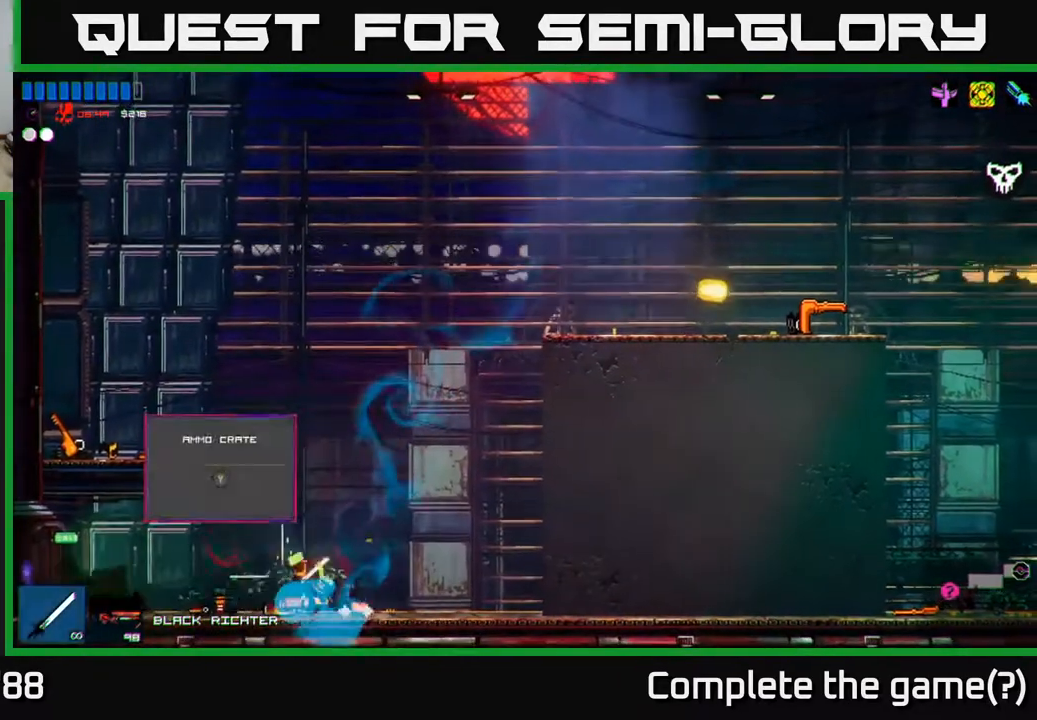
{"buttons": [], "left_stick": "right", "right_stick": "center", "events": [[100, "right_stick", "center"], [250, "Y", "down"], [250, "left_stick", "center"], [317, "left_stick", "right"], [333, "Y", "up"]]}
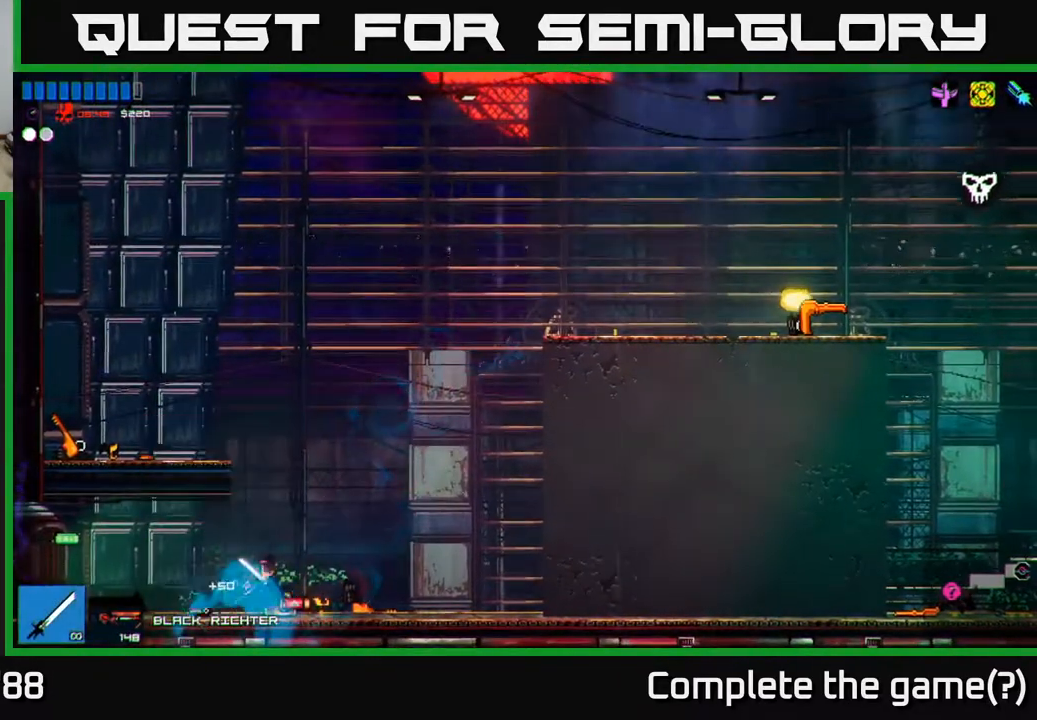
{"buttons": [], "left_stick": "left", "right_stick": "up-left", "events": [[100, "right_stick", "up"], [167, "right_stick", "up-left"], [350, "left_stick", "center"], [400, "left_stick", "left"]]}
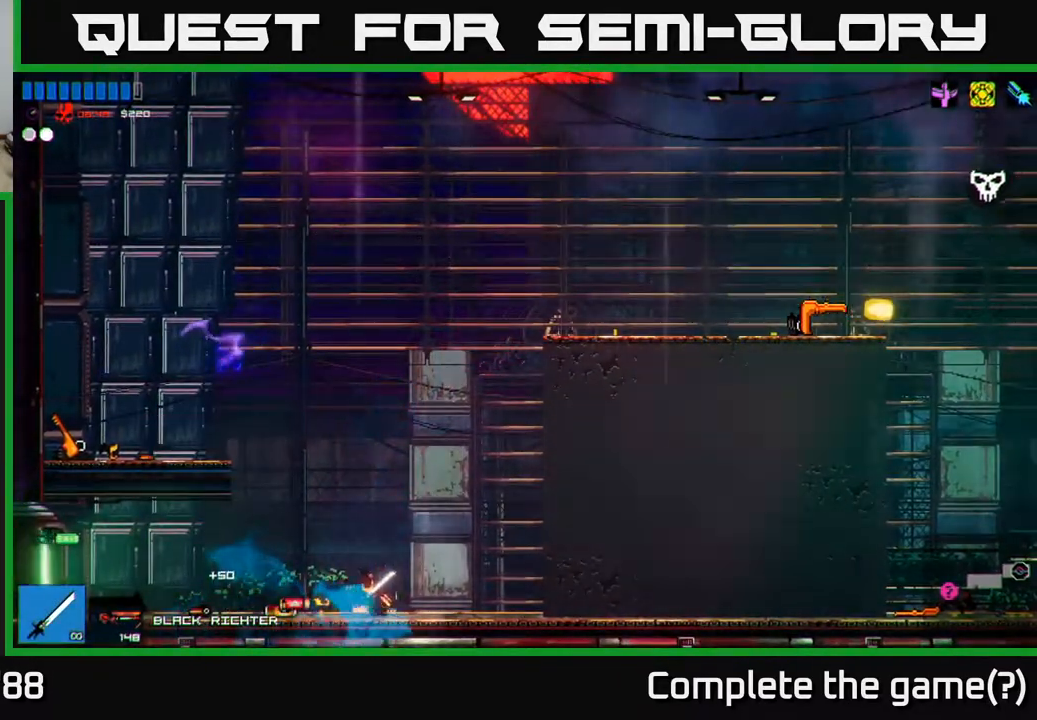
{"buttons": [], "left_stick": "left", "right_stick": "left", "events": [[167, "L1", "down"], [250, "L1", "up"], [267, "right_stick", "left"]]}
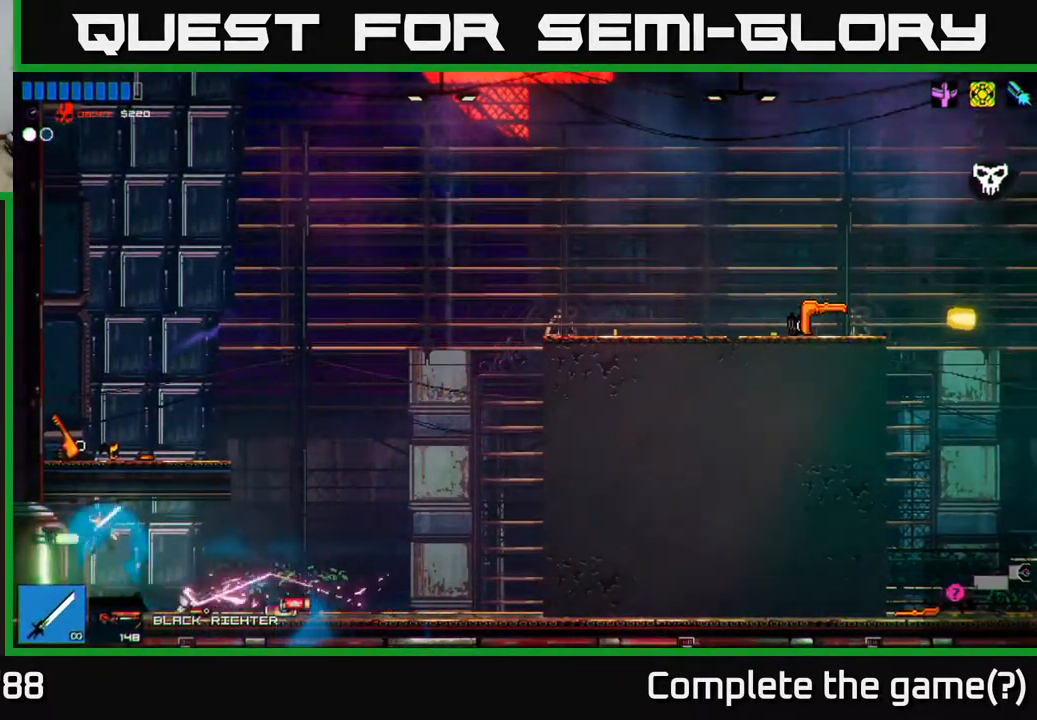
{"buttons": [], "left_stick": "left", "right_stick": "up-left", "events": [[283, "right_stick", "up-left"]]}
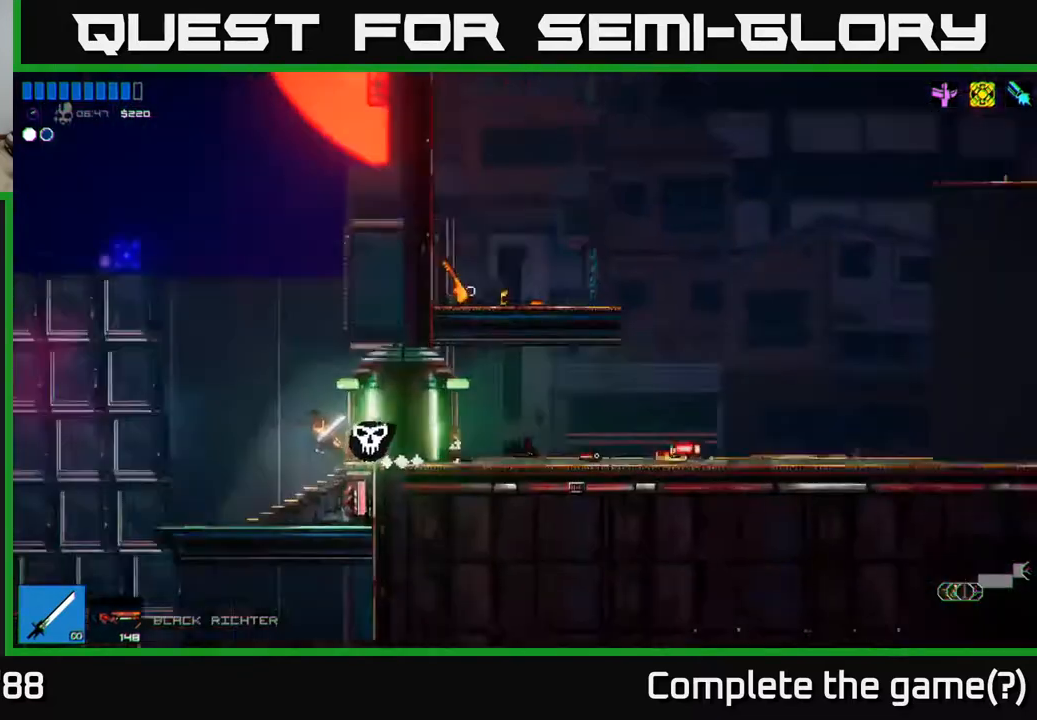
{"buttons": [], "left_stick": "left", "right_stick": "up-left", "events": []}
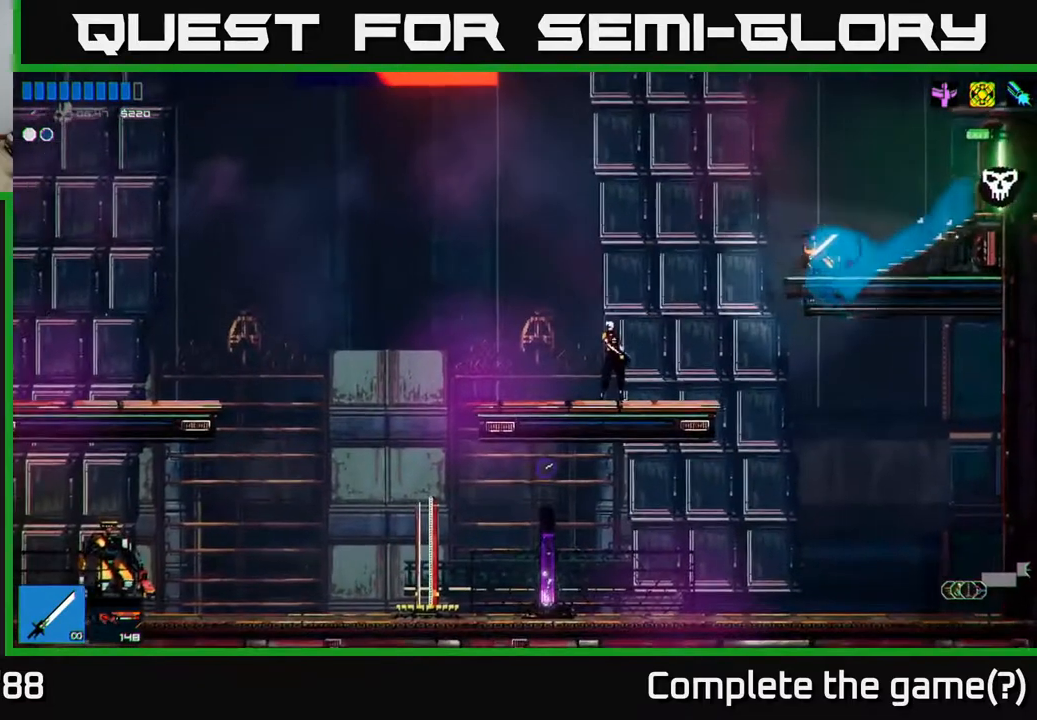
{"buttons": [], "left_stick": "left", "right_stick": "left", "events": [[133, "right_stick", "left"]]}
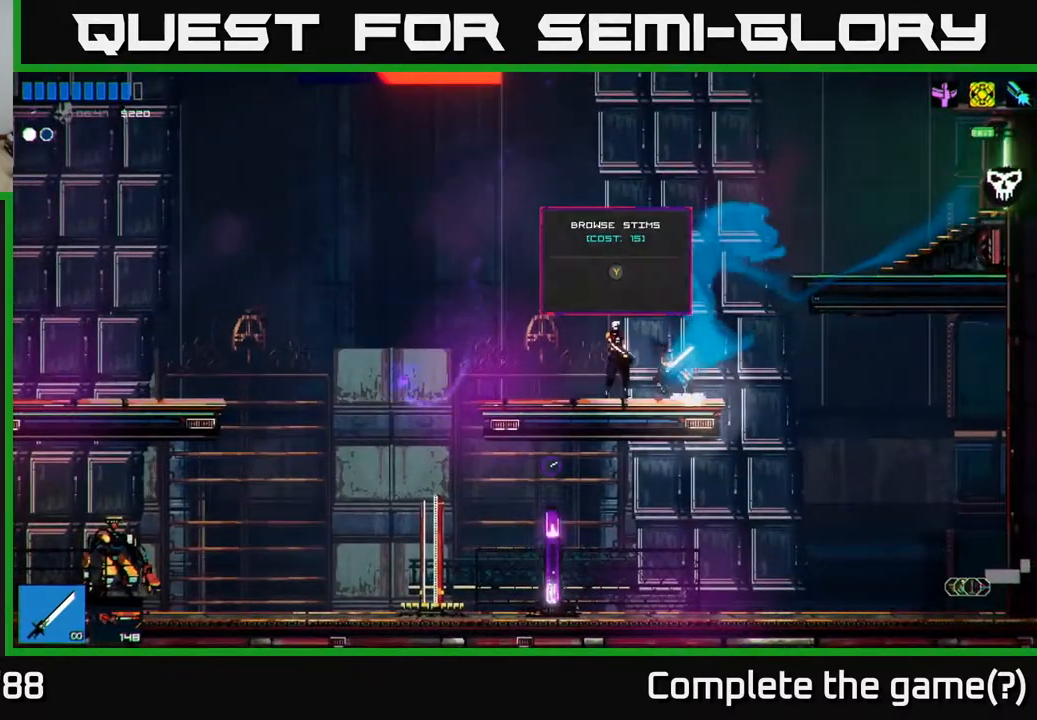
{"buttons": [], "left_stick": "left", "right_stick": "up-left", "events": [[67, "right_stick", "up-left"]]}
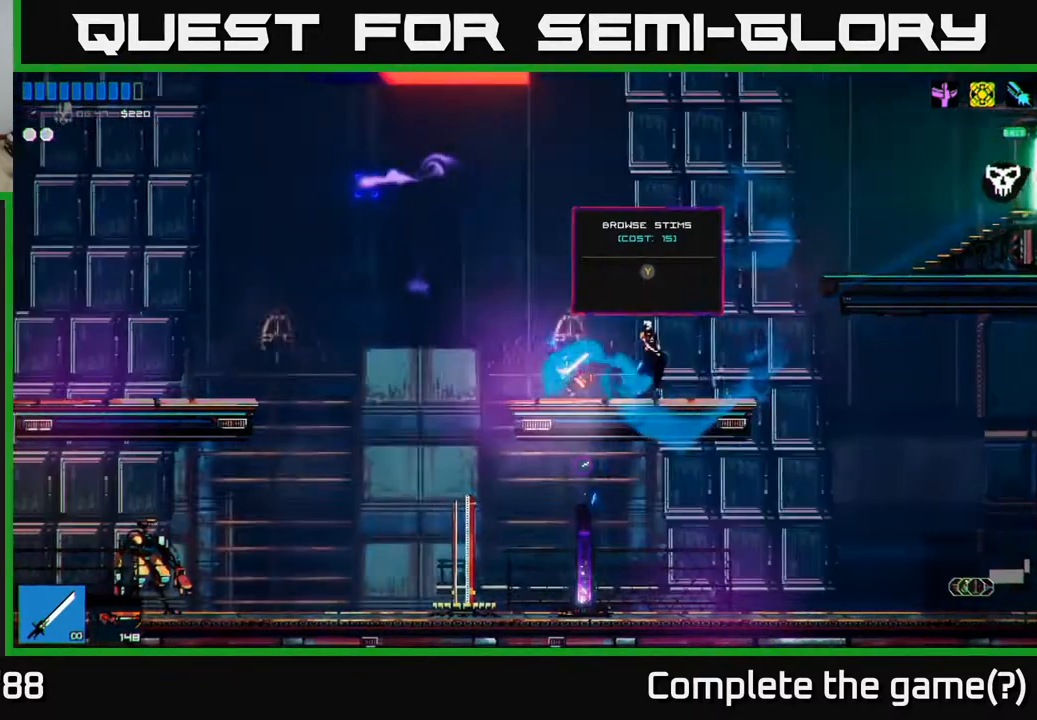
{"buttons": [], "left_stick": "left", "right_stick": "up-left", "events": []}
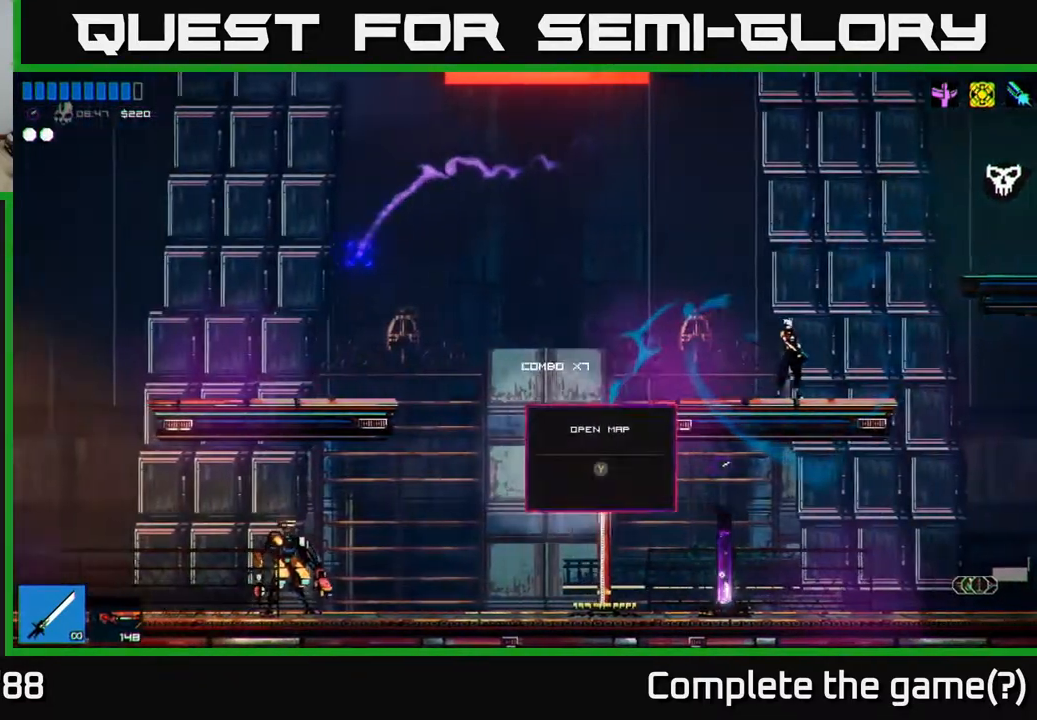
{"buttons": ["A"], "left_stick": "right", "right_stick": "up-left", "events": [[200, "left_stick", "center"], [267, "left_stick", "right"], [383, "A", "down"]]}
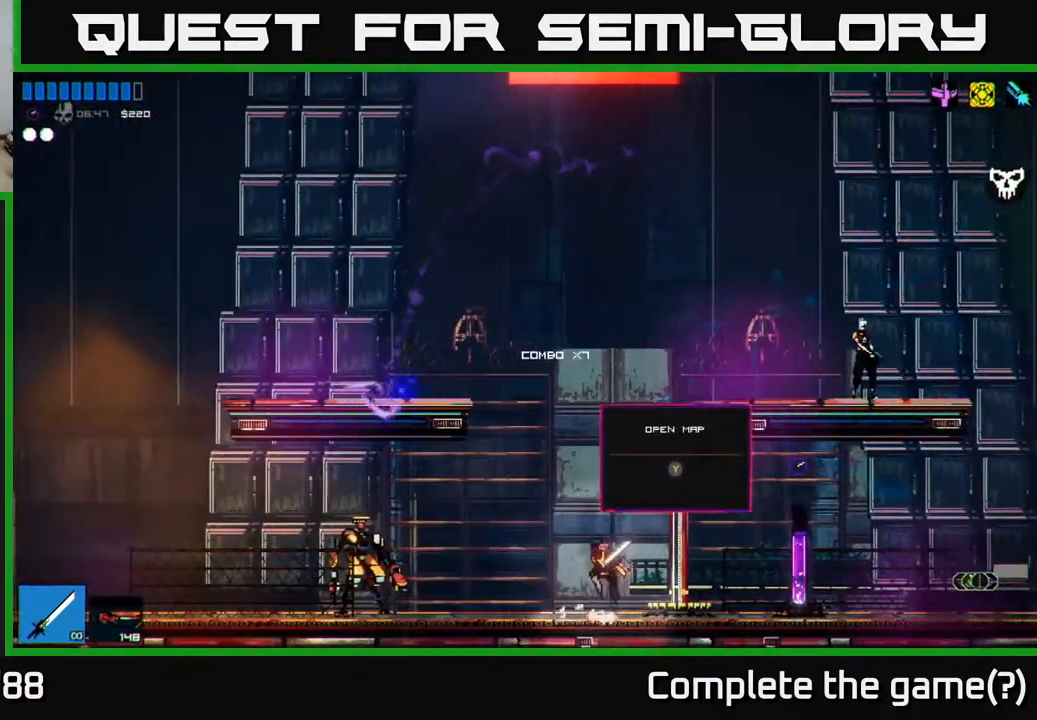
{"buttons": [], "left_stick": "right", "right_stick": "left", "events": [[83, "A", "up"], [250, "right_stick", "left"]]}
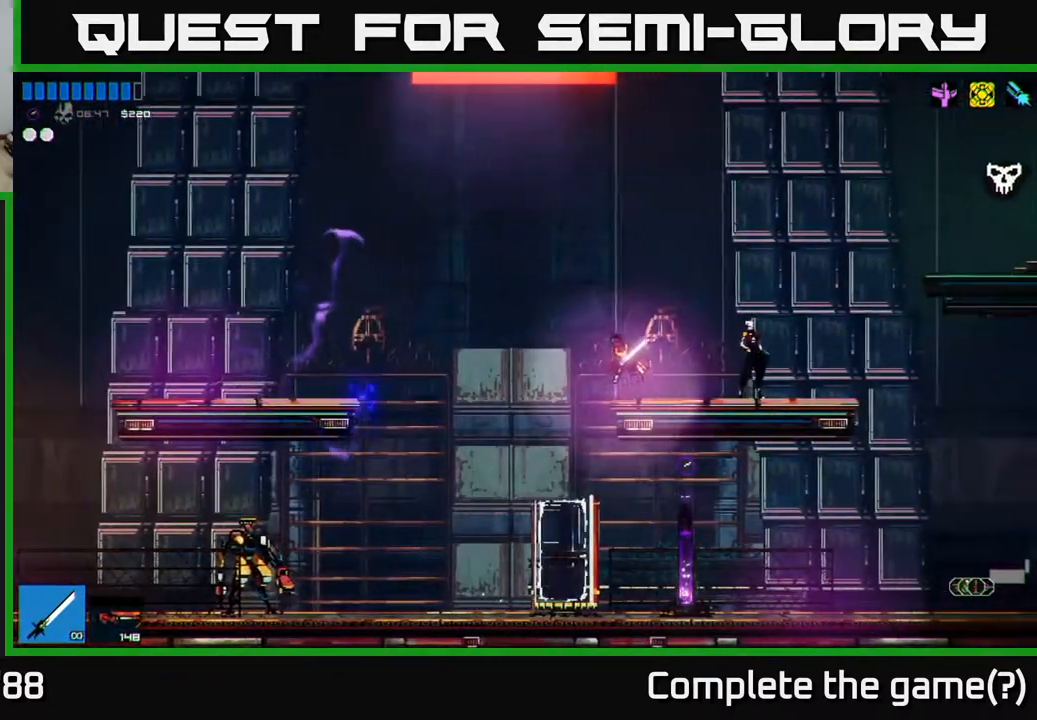
{"buttons": [], "left_stick": "center", "right_stick": "center", "events": [[317, "left_stick", "center"], [367, "right_stick", "center"]]}
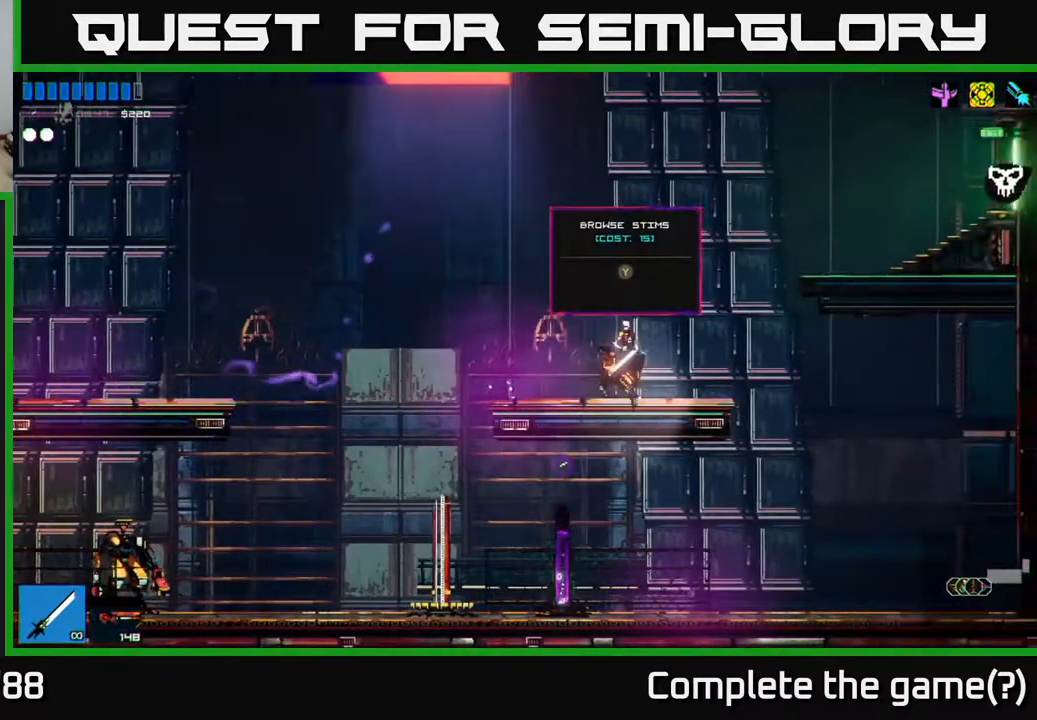
{"buttons": [], "left_stick": "center", "right_stick": "center", "events": []}
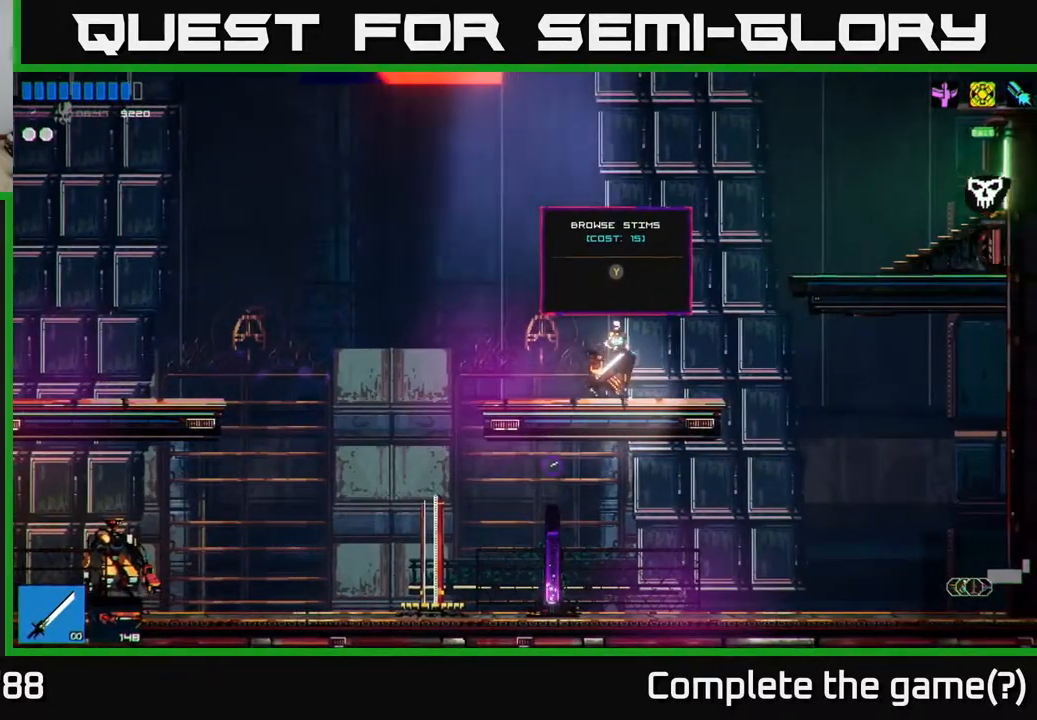
{"buttons": [], "left_stick": "center", "right_stick": "center", "events": []}
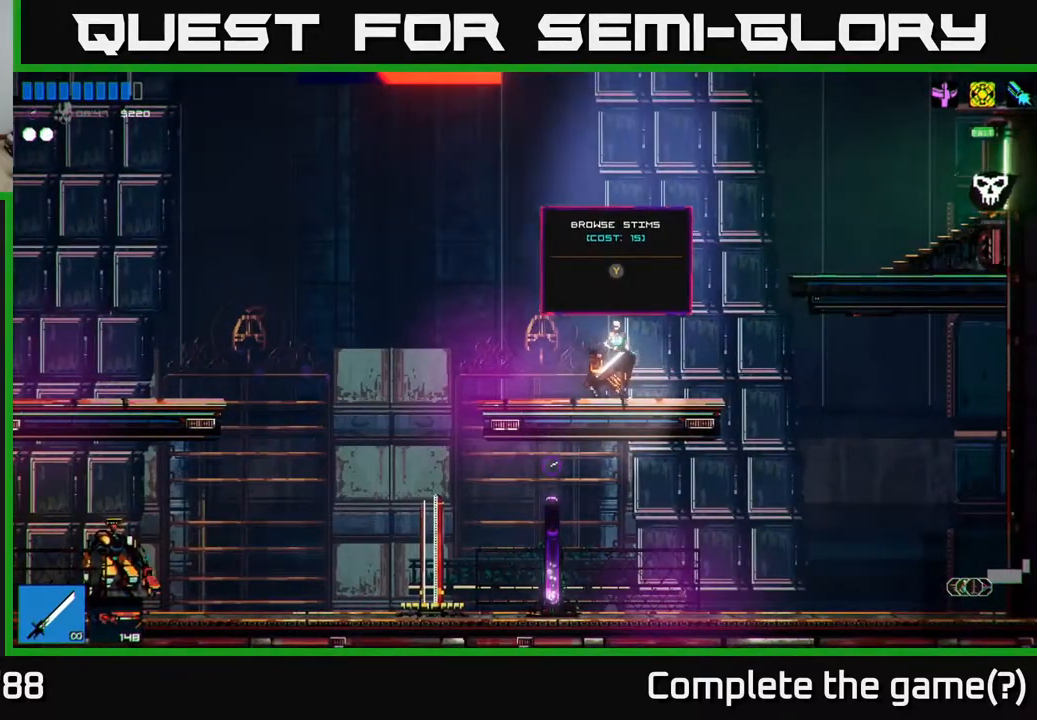
{"buttons": [], "left_stick": "center", "right_stick": "center", "events": [[200, "Y", "down"], [233, "Y", "up"]]}
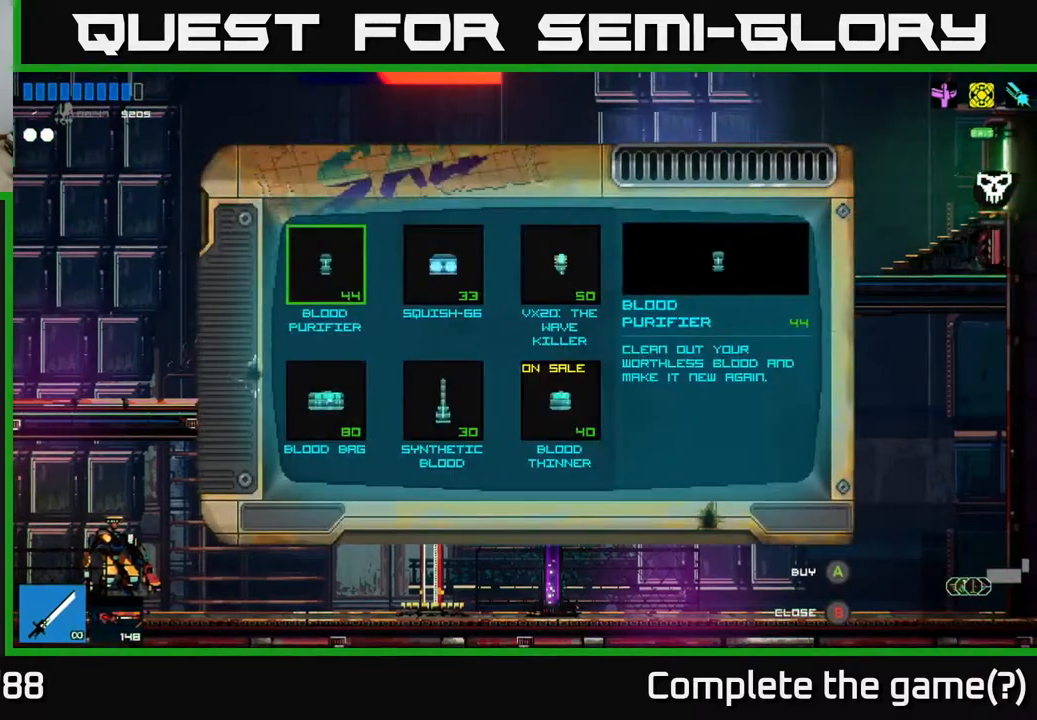
{"buttons": [], "left_stick": "right", "right_stick": "center", "events": [[417, "left_stick", "right"]]}